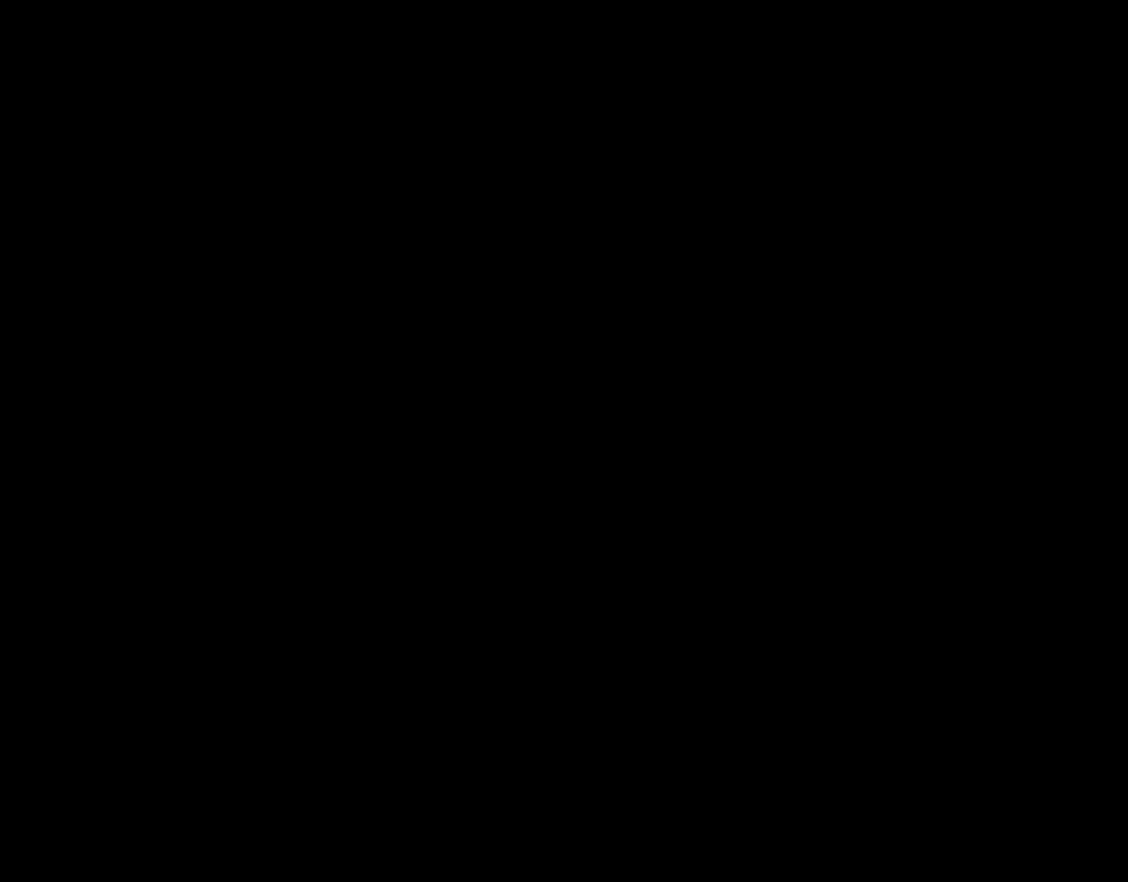
Gameplay with a controller (Nintendo layout); each line is a JSON object with the inputs held at the frame after it. "events" lists button and stick changes between this image and that frame as [ms after this image, input, new state], when the widget could be followed in between. Not read: L1 L3 R3.
{"buttons": ["Y"], "events": []}
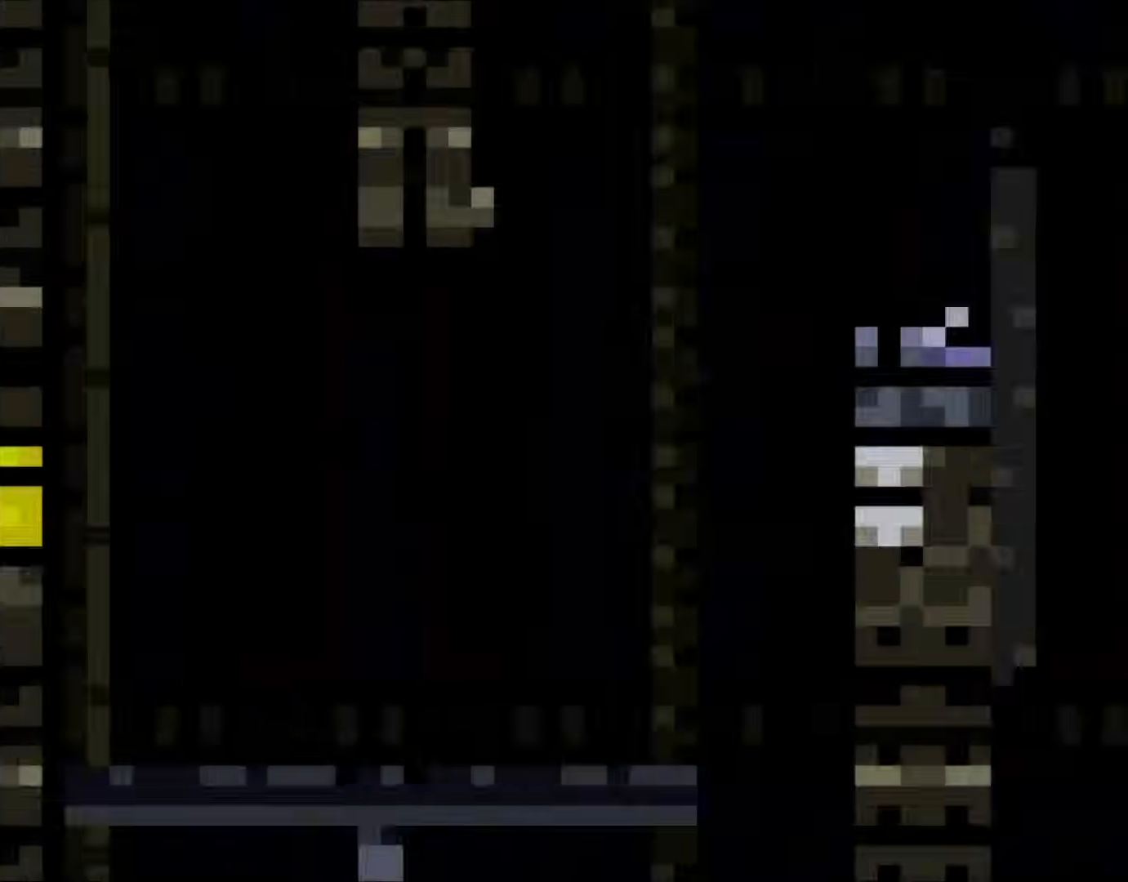
{"buttons": ["Y"], "events": []}
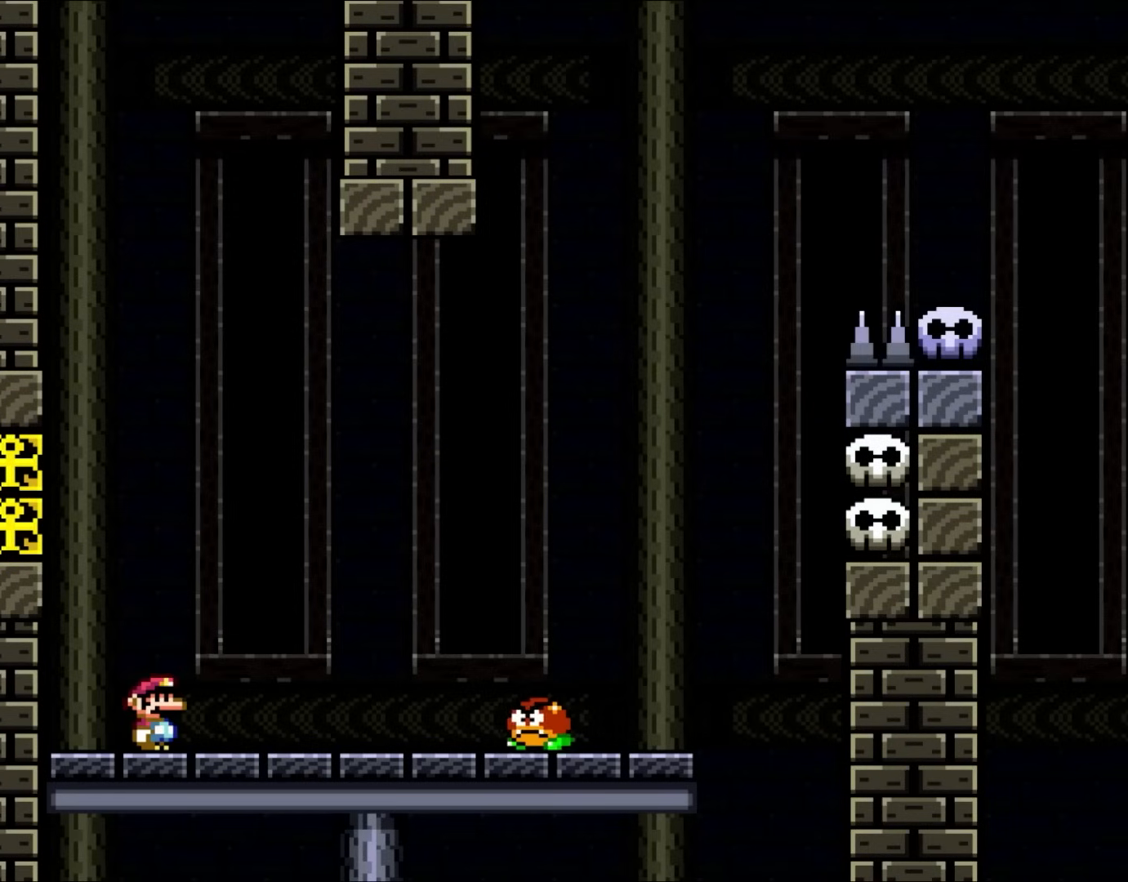
{"buttons": ["Y", "DPAD_RIGHT"], "events": [[283, "DPAD_RIGHT", "down"]]}
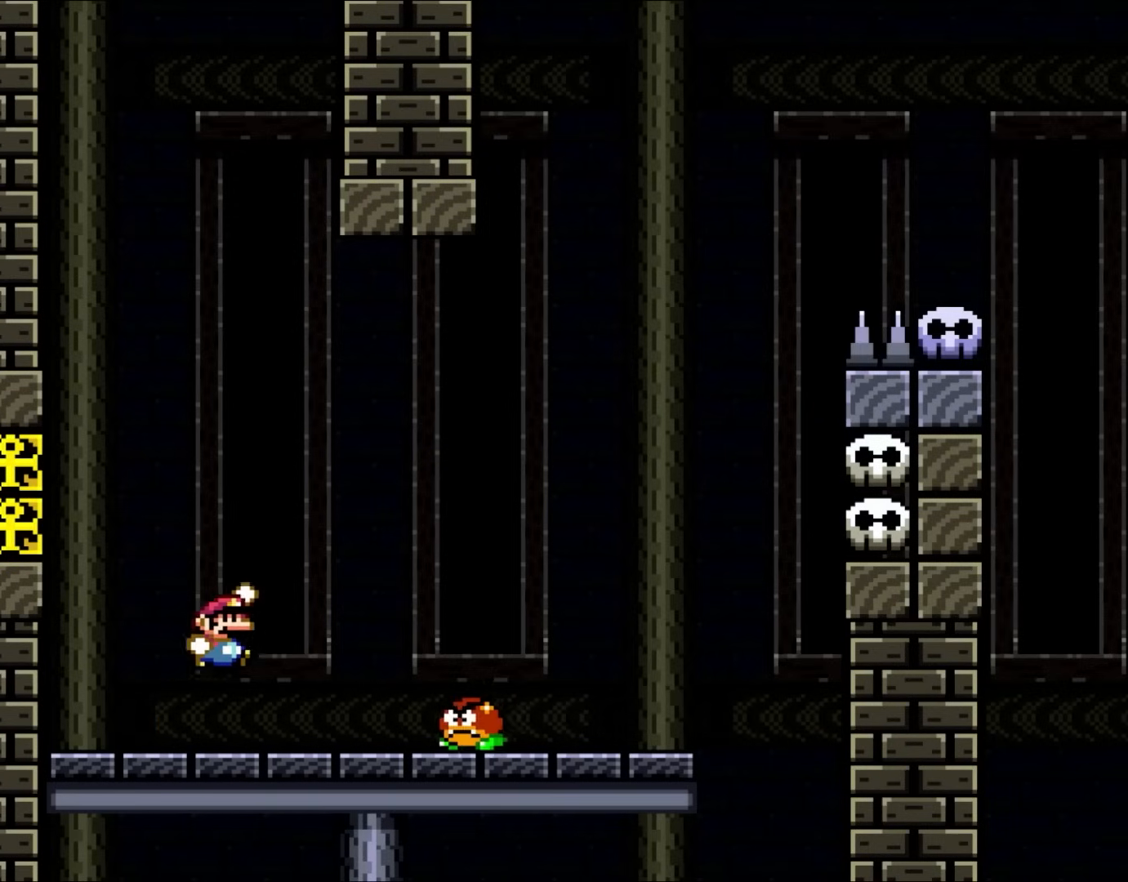
{"buttons": ["Y"], "events": [[17, "B", "down"], [150, "B", "up"], [283, "DPAD_RIGHT", "up"], [283, "DPAD_UP", "down"], [333, "DPAD_LEFT", "down"], [333, "DPAD_UP", "up"], [450, "DPAD_LEFT", "up"]]}
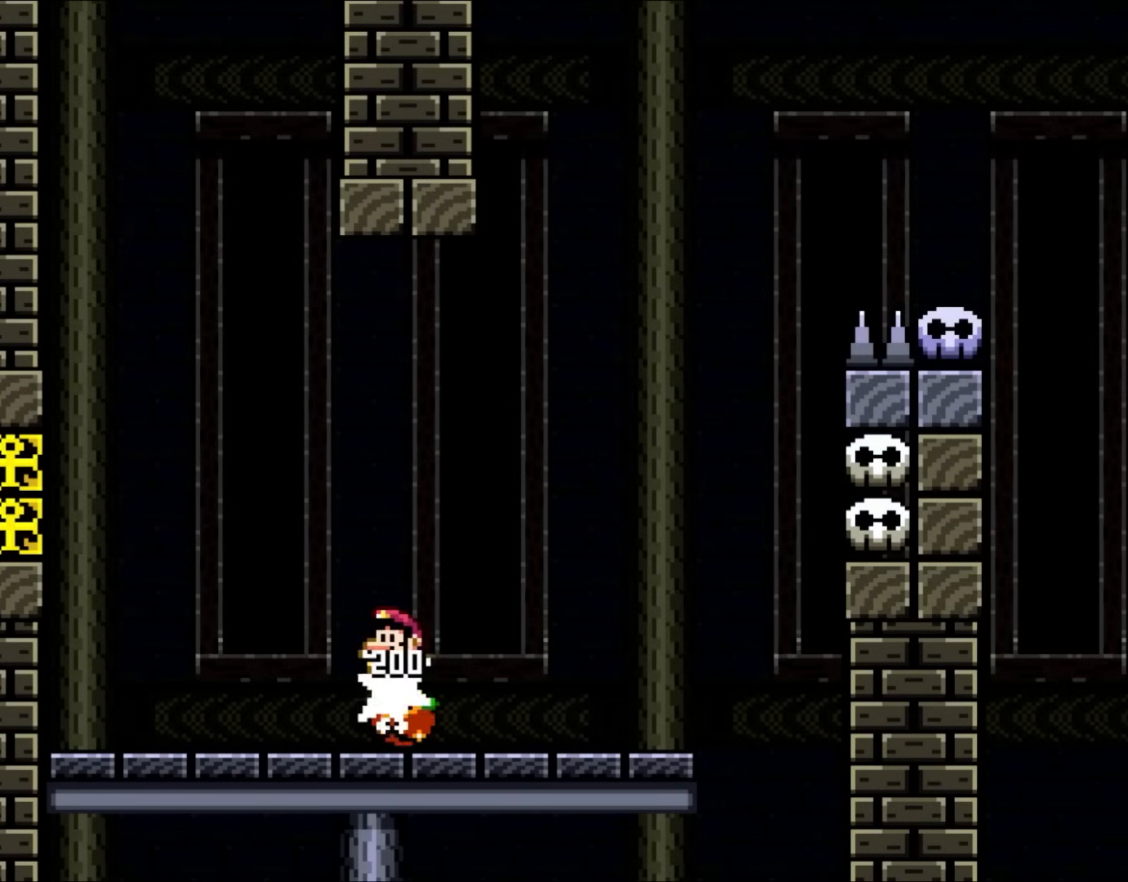
{"buttons": ["B", "Y", "DPAD_LEFT"], "events": [[417, "DPAD_LEFT", "down"], [483, "B", "down"]]}
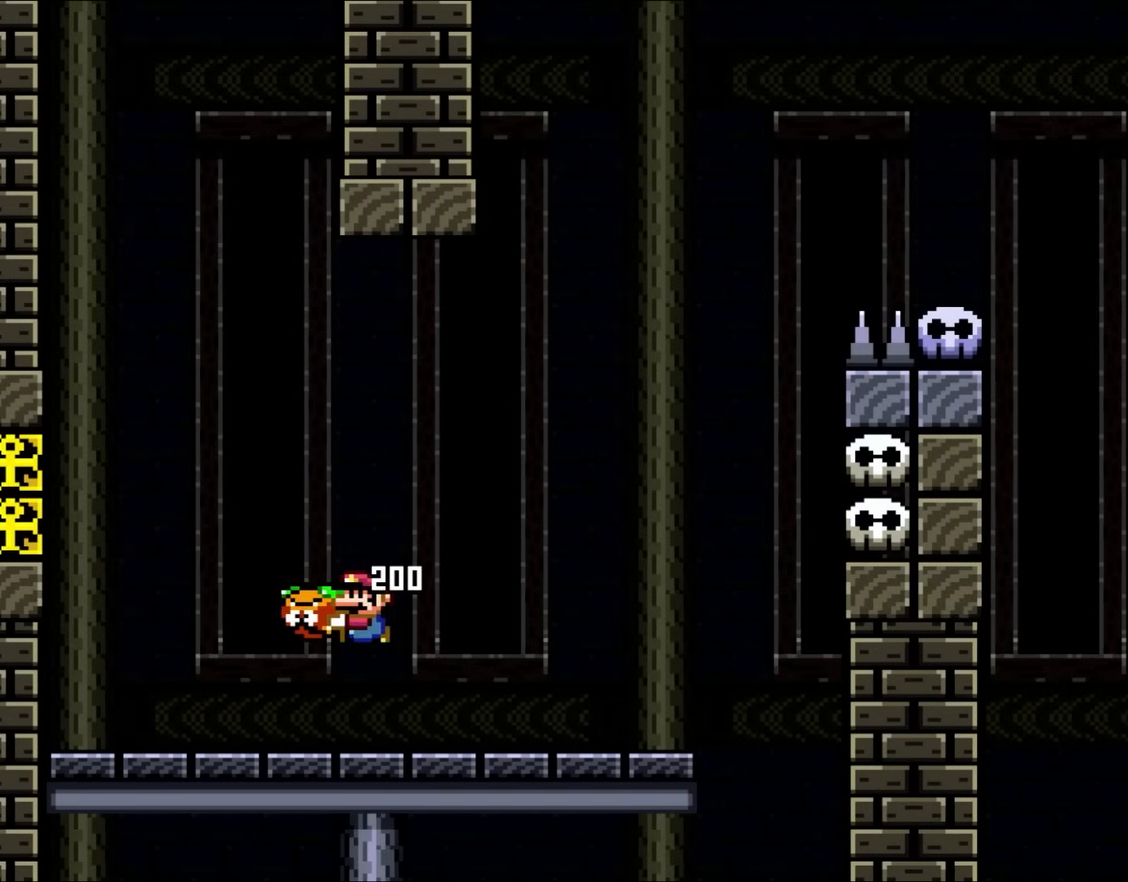
{"buttons": ["Y", "DPAD_RIGHT"], "events": [[350, "DPAD_LEFT", "up"], [350, "Y", "up"], [383, "B", "up"], [433, "DPAD_RIGHT", "down"], [483, "Y", "down"]]}
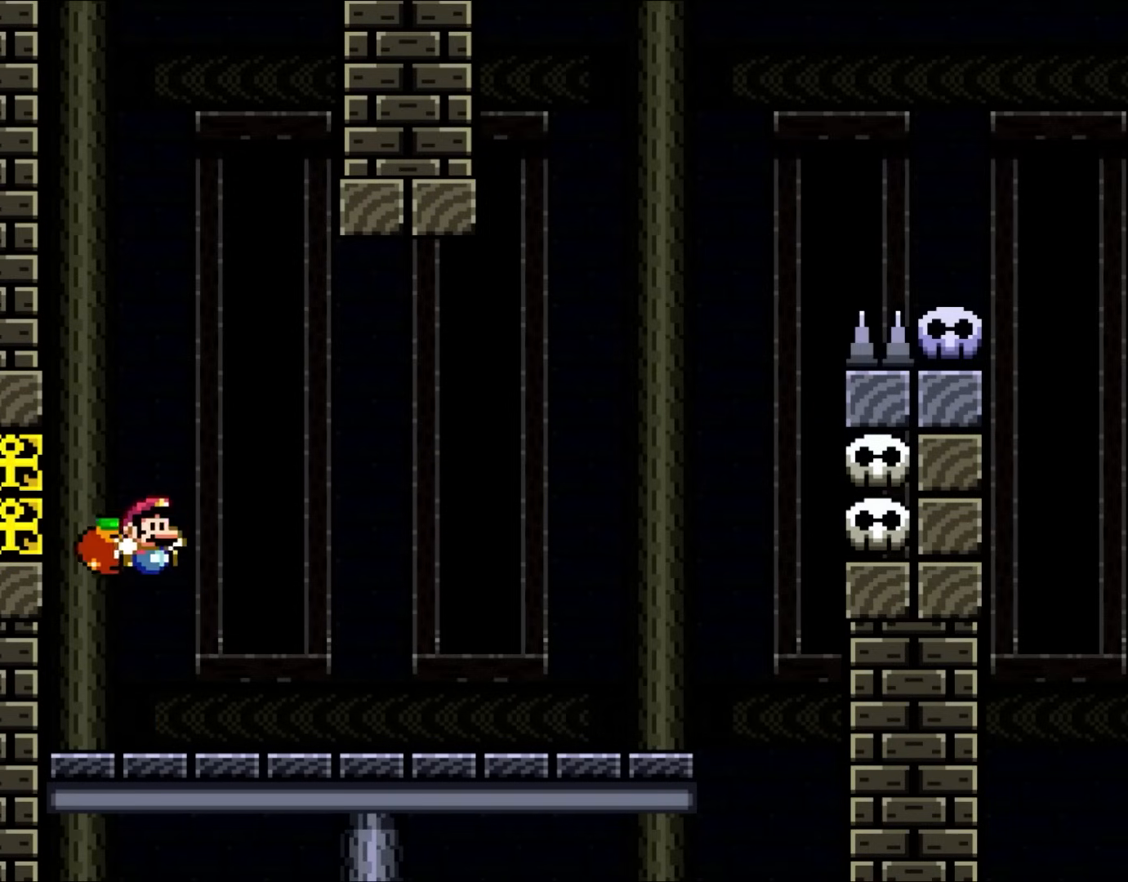
{"buttons": ["Y", "DPAD_RIGHT"], "events": []}
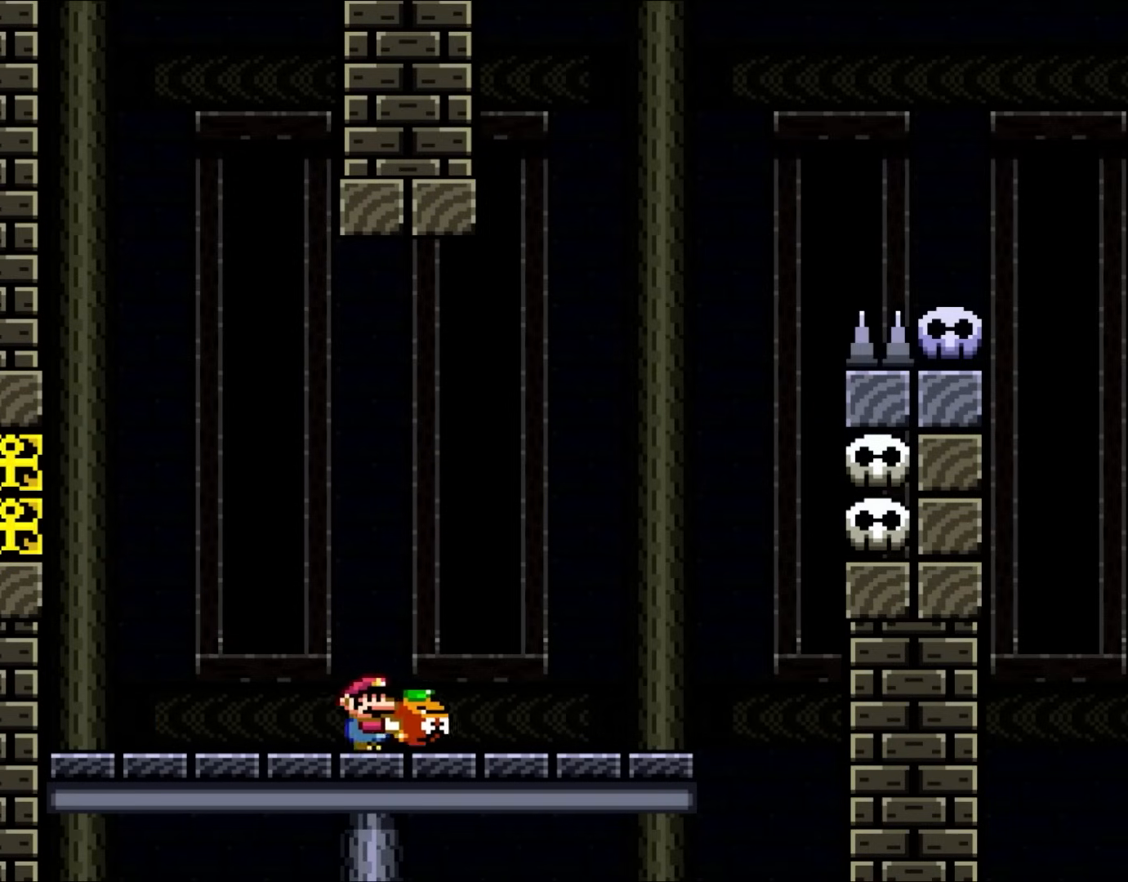
{"buttons": ["B", "Y", "DPAD_RIGHT"], "events": [[183, "DPAD_RIGHT", "up"], [183, "DPAD_UP", "down"], [217, "B", "down"], [217, "DPAD_LEFT", "down"], [217, "DPAD_UP", "up"], [300, "DPAD_UP", "down"], [317, "DPAD_LEFT", "up"], [317, "DPAD_RIGHT", "down"], [317, "DPAD_UP", "up"]]}
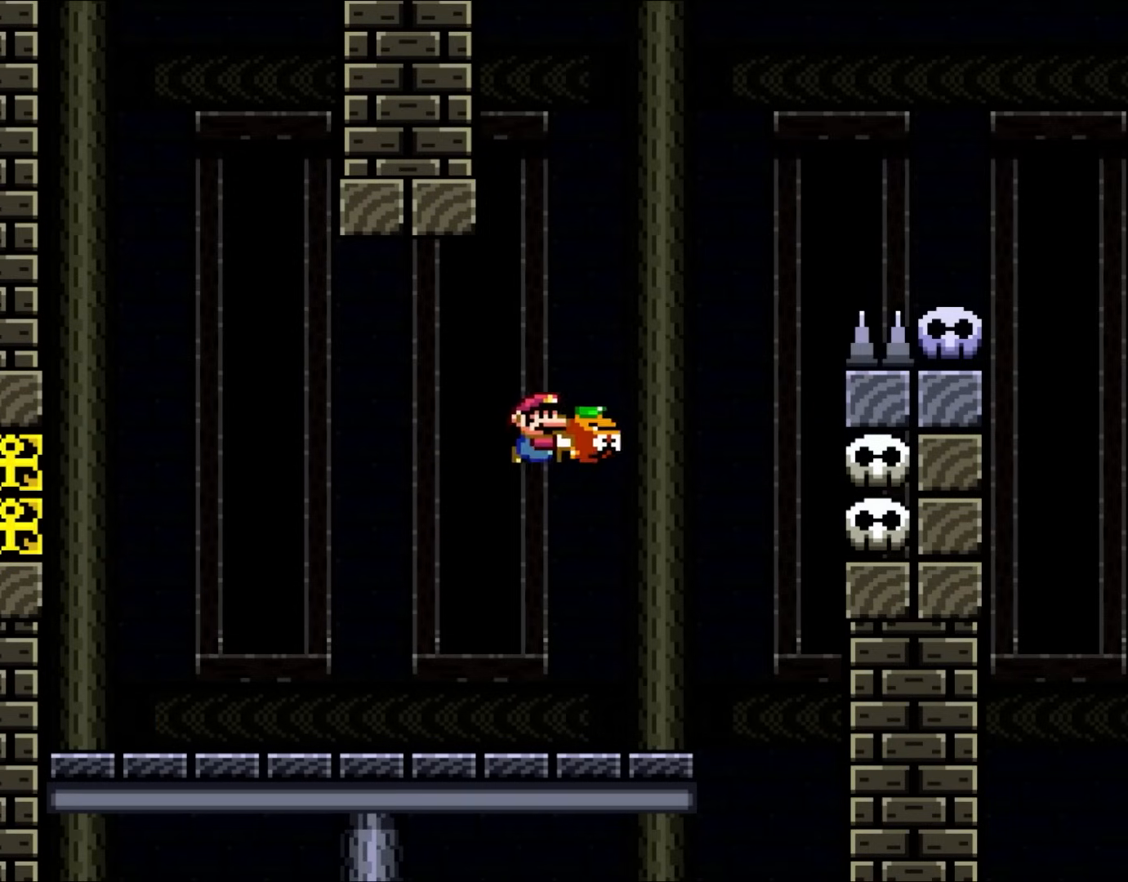
{"buttons": ["X", "DPAD_LEFT"], "events": [[133, "B", "up"], [133, "Y", "up"], [150, "DPAD_RIGHT", "up"], [217, "DPAD_LEFT", "down"], [250, "X", "down"]]}
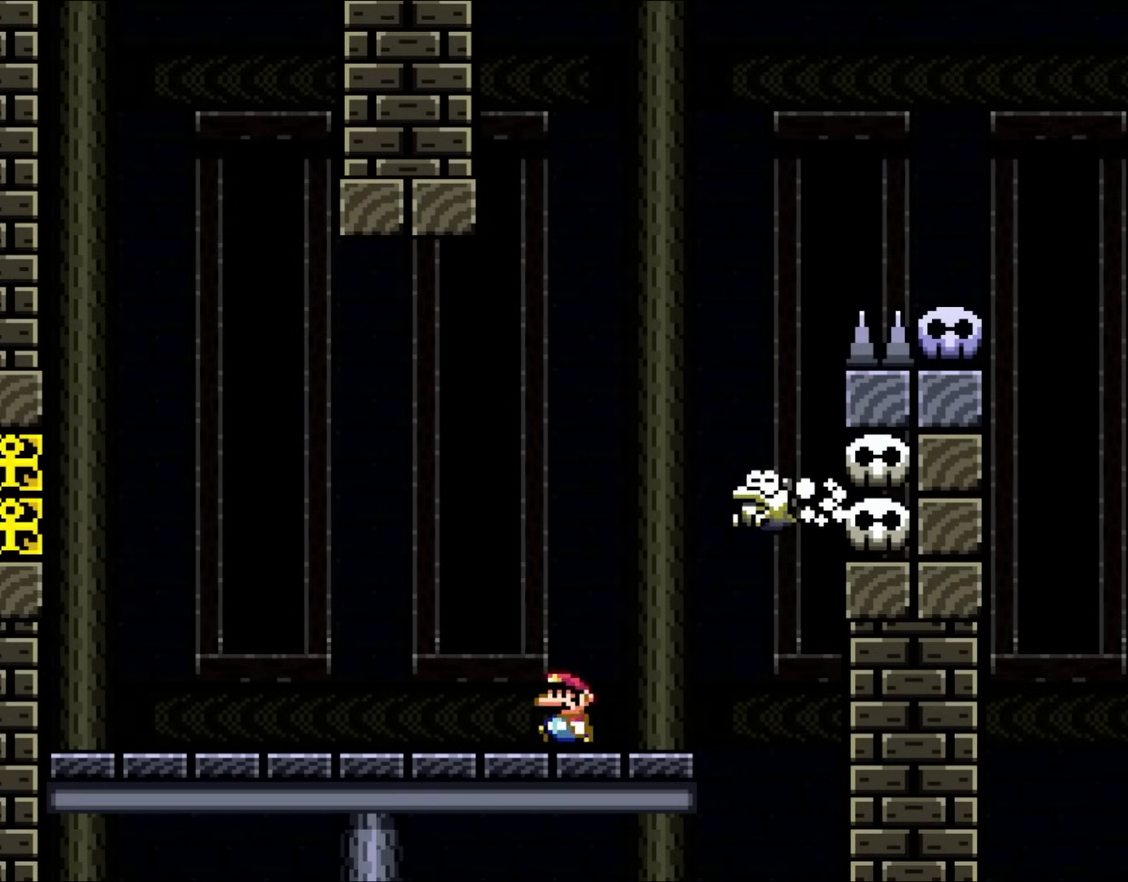
{"buttons": ["A", "X", "DPAD_RIGHT"], "events": [[200, "A", "down"], [200, "DPAD_UP", "down"], [217, "DPAD_LEFT", "up"], [217, "DPAD_RIGHT", "down"], [217, "DPAD_UP", "up"]]}
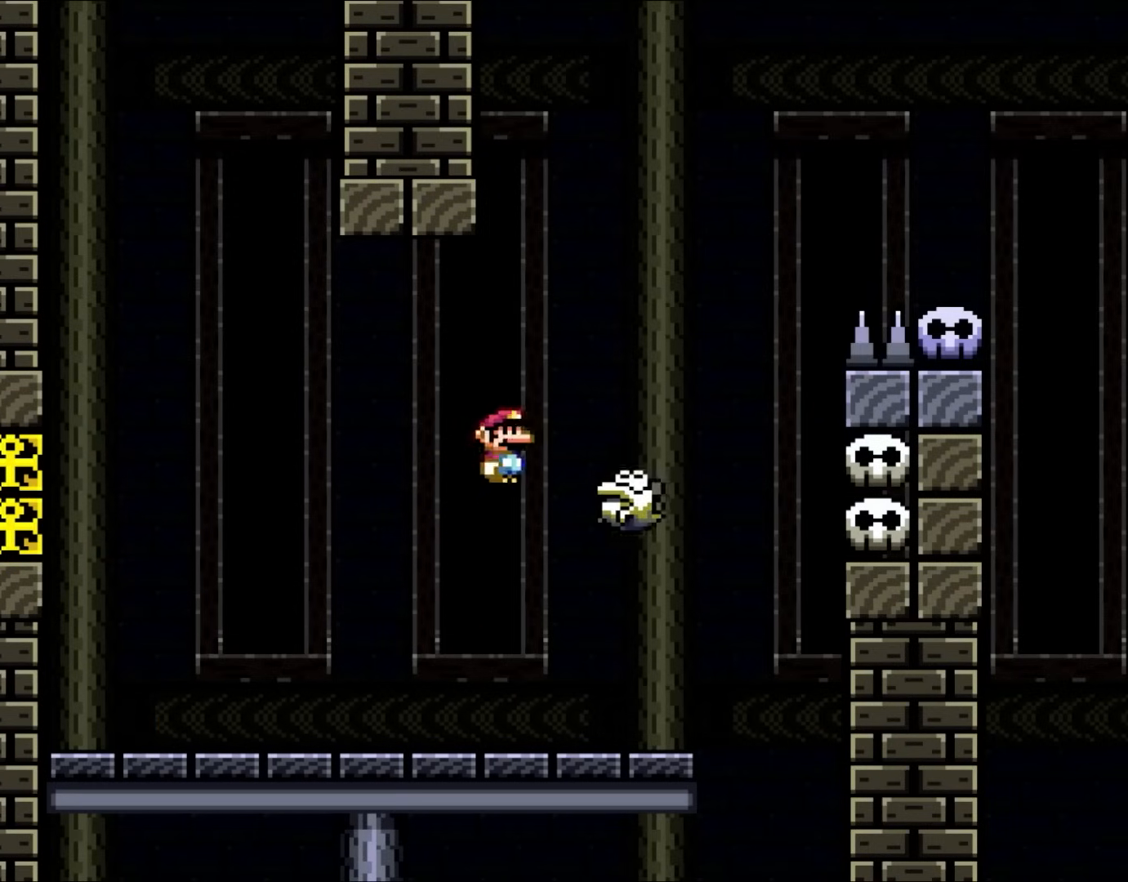
{"buttons": ["A", "X", "DPAD_RIGHT"], "events": []}
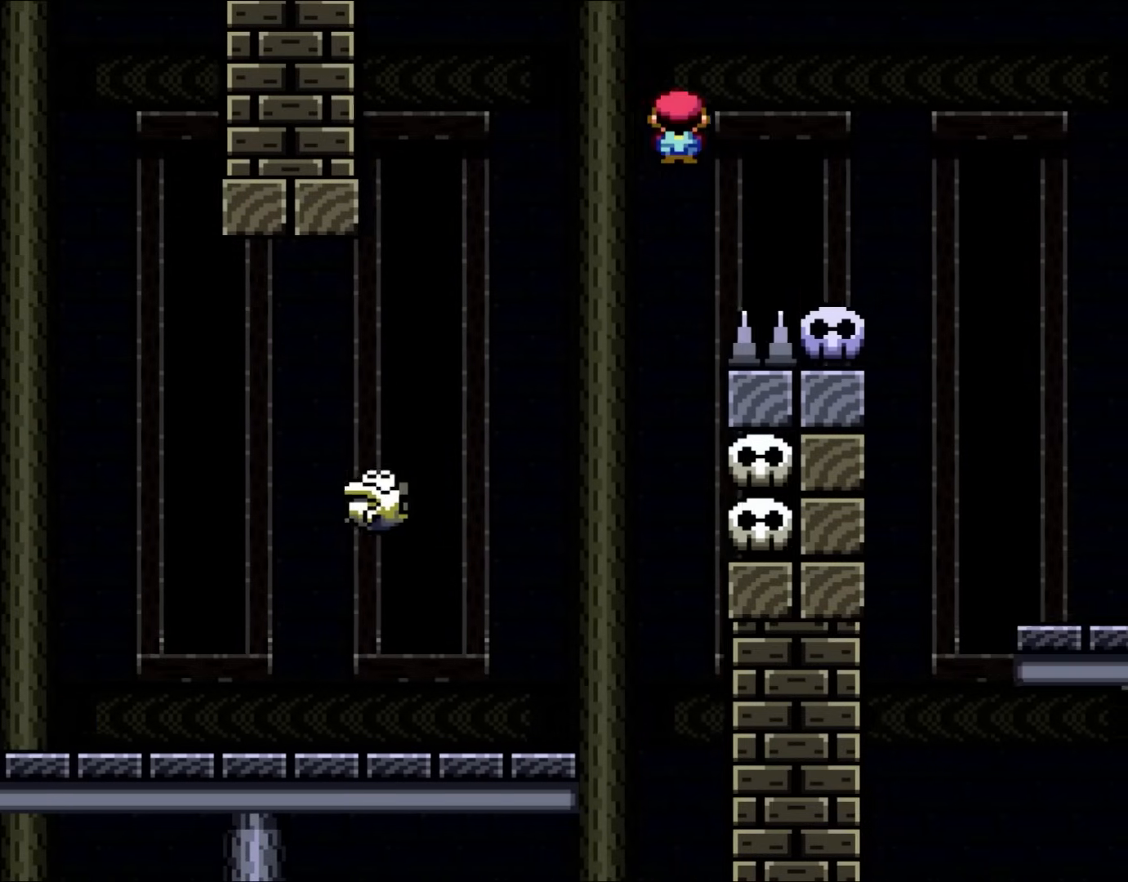
{"buttons": ["A", "X", "DPAD_RIGHT"], "events": []}
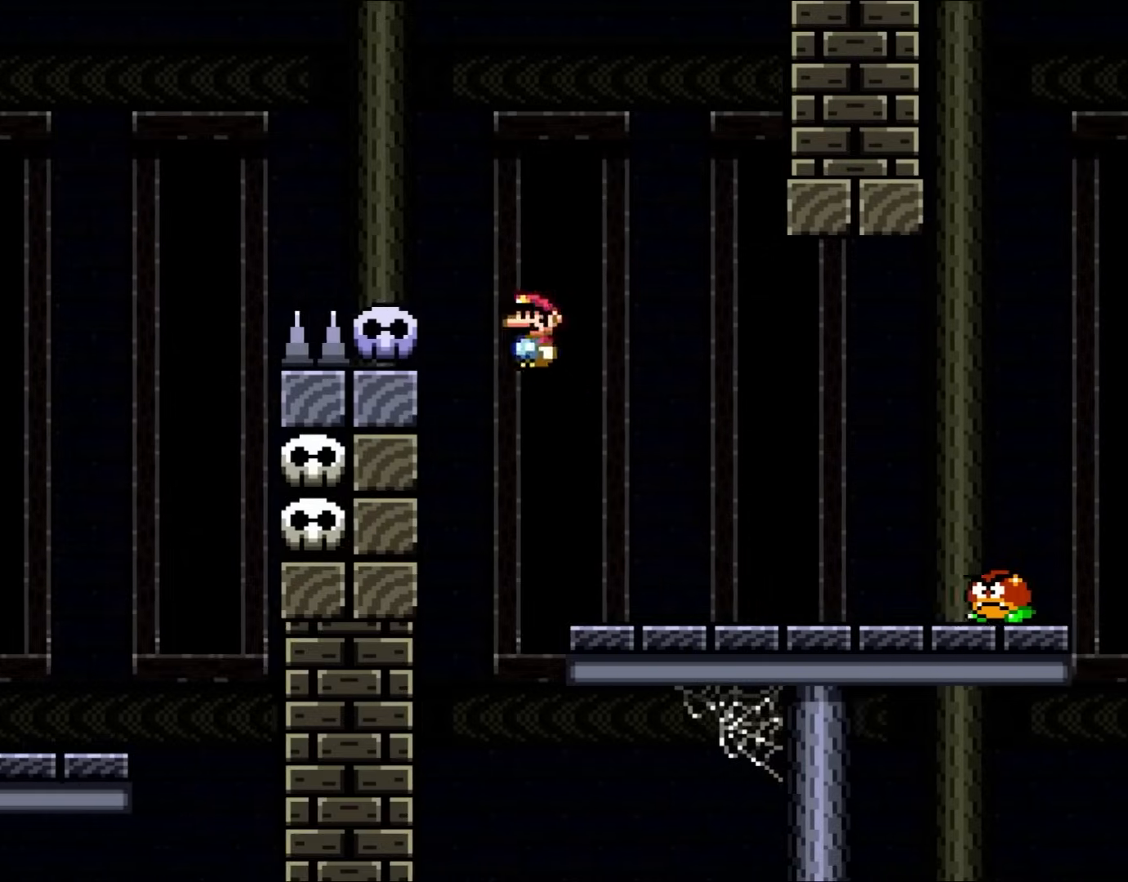
{"buttons": ["Y", "DPAD_RIGHT"], "events": [[100, "A", "up"], [250, "X", "up"], [283, "Y", "down"], [383, "B", "down"], [450, "B", "up"]]}
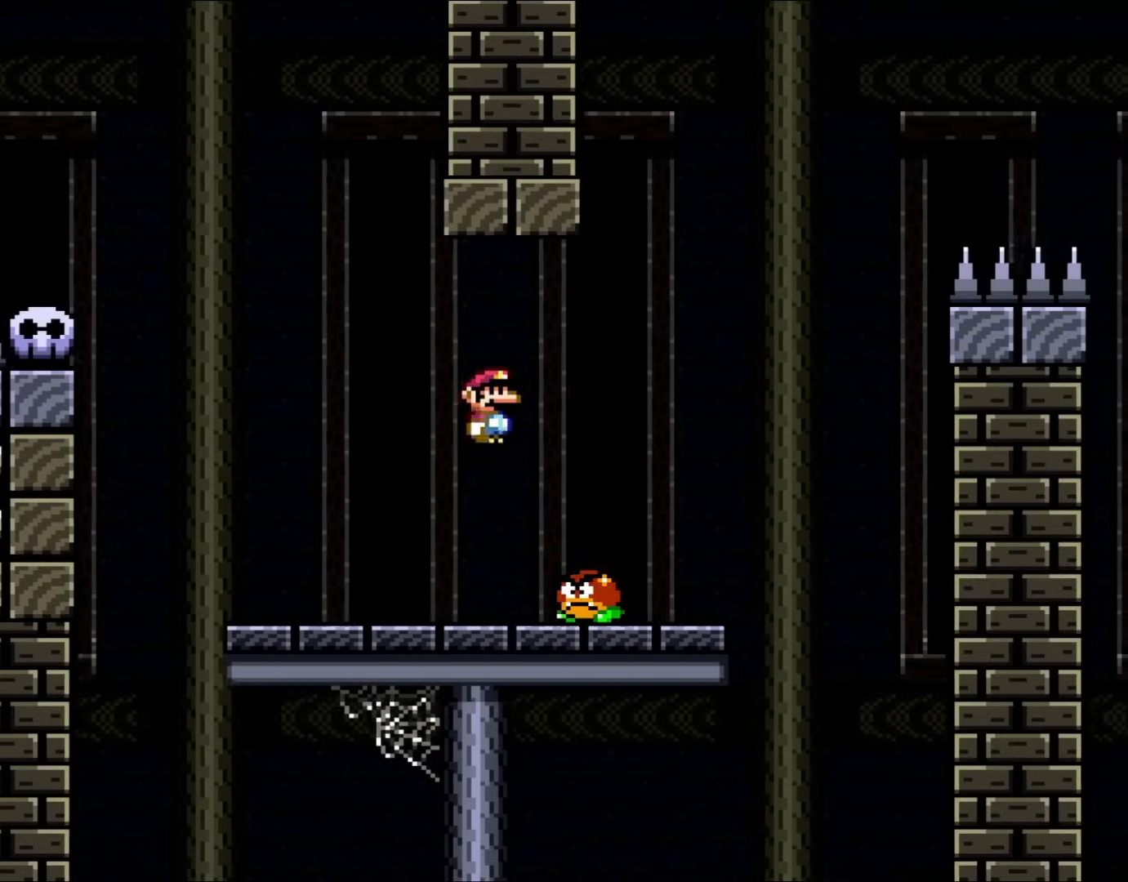
{"buttons": ["Y"], "events": [[133, "DPAD_LEFT", "down"], [133, "DPAD_RIGHT", "up"], [283, "DPAD_LEFT", "up"]]}
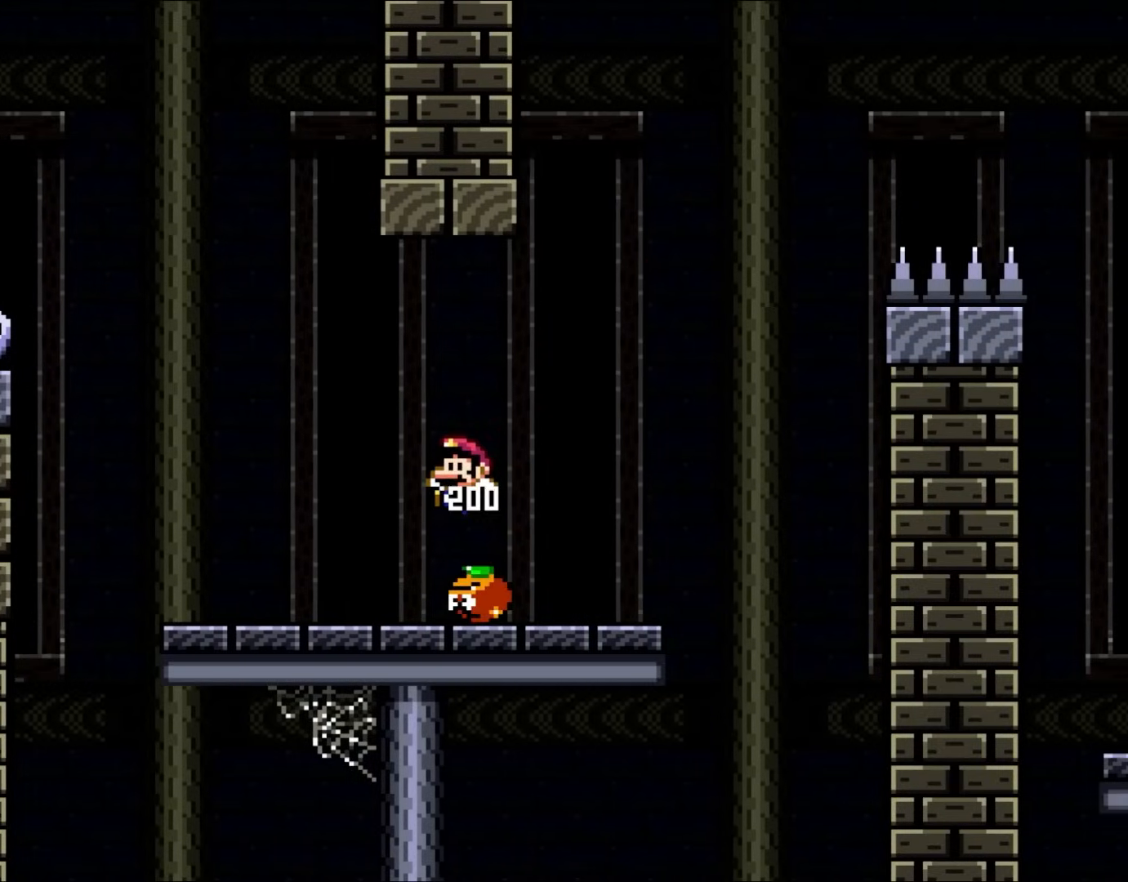
{"buttons": ["B", "Y", "DPAD_LEFT"], "events": [[200, "DPAD_LEFT", "down"], [367, "B", "down"]]}
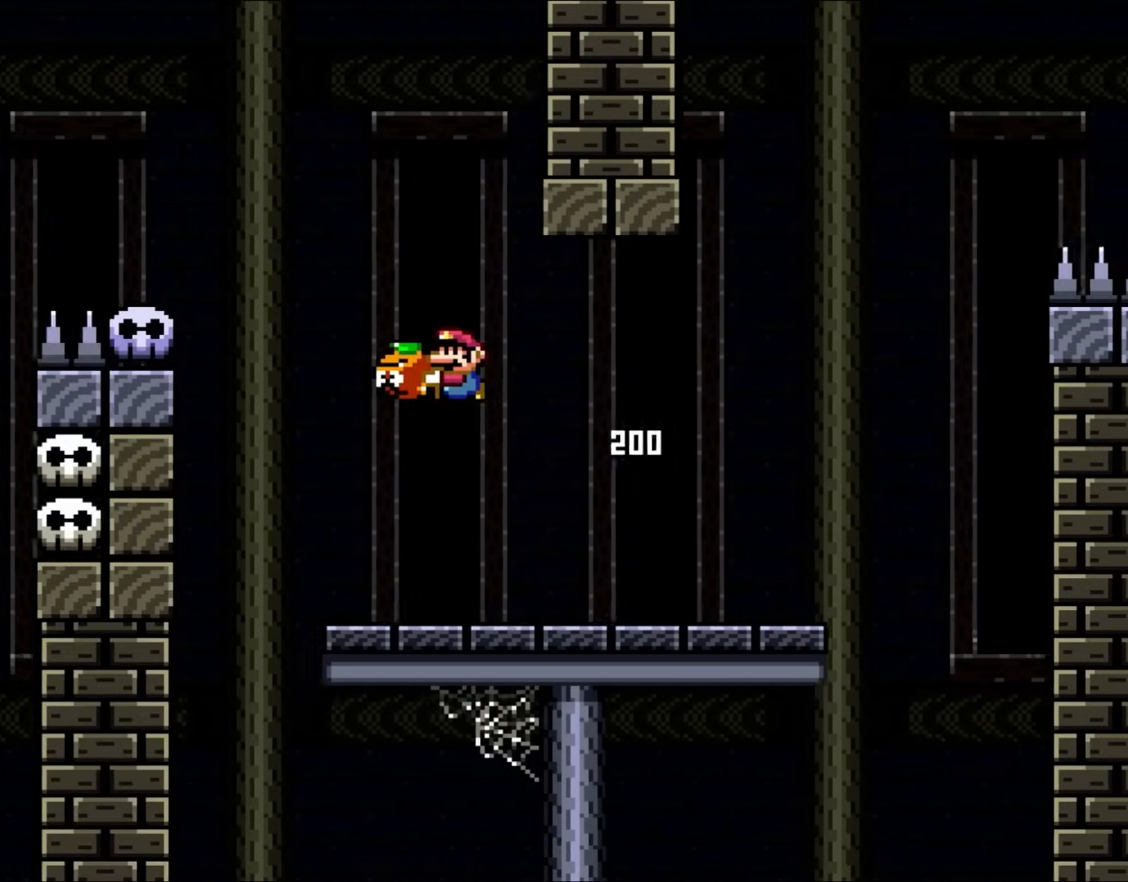
{"buttons": ["B", "Y", "DPAD_RIGHT"], "events": [[217, "DPAD_LEFT", "up"], [217, "Y", "up"], [250, "DPAD_RIGHT", "down"], [367, "Y", "down"]]}
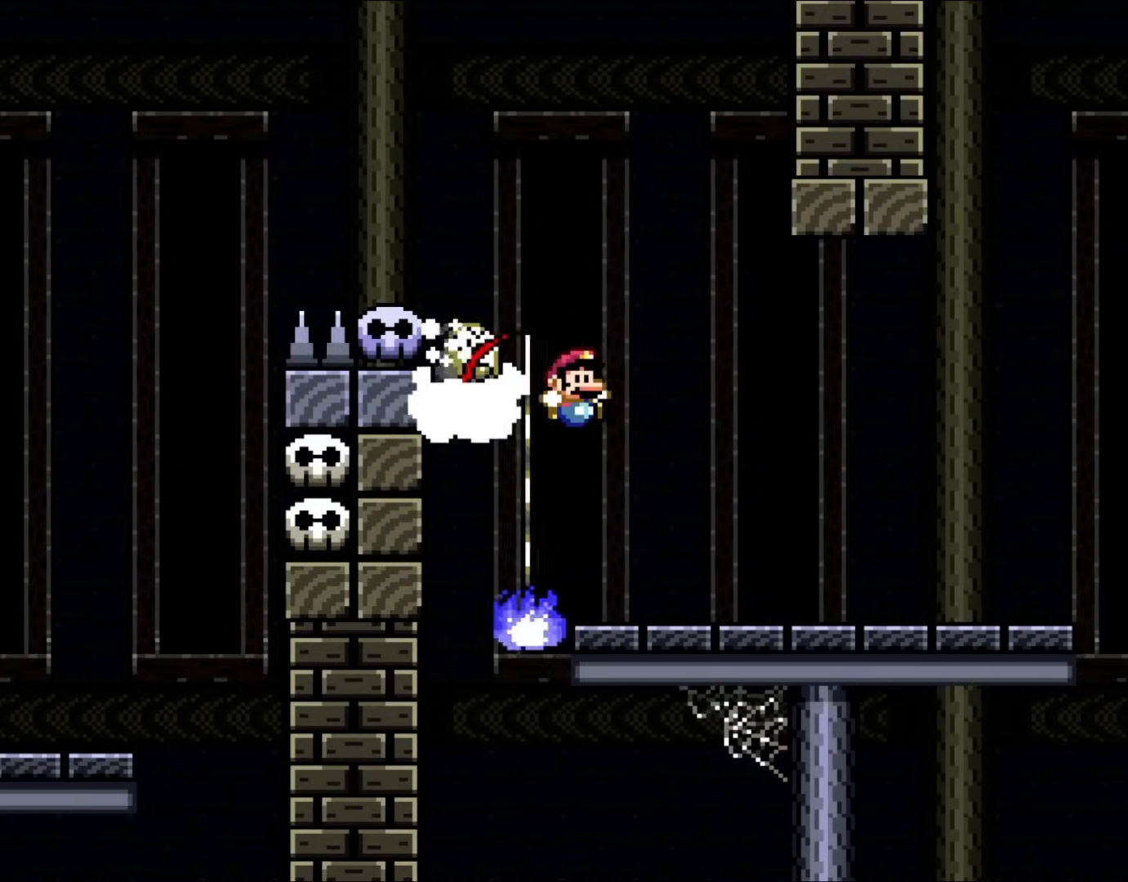
{"buttons": ["X", "DPAD_RIGHT"], "events": [[100, "B", "up"], [100, "X", "down"], [100, "Y", "up"], [367, "A", "down"], [417, "A", "up"]]}
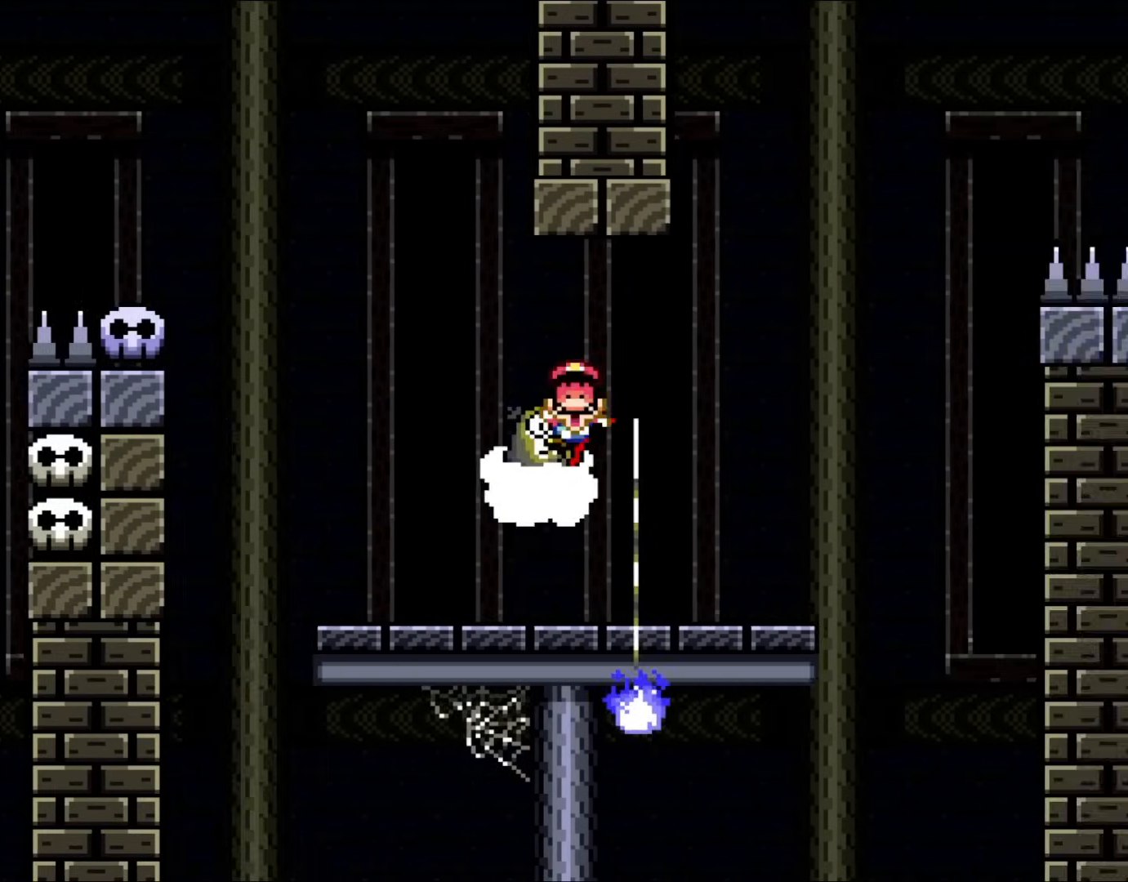
{"buttons": [], "events": [[333, "DPAD_RIGHT", "up"], [417, "X", "up"]]}
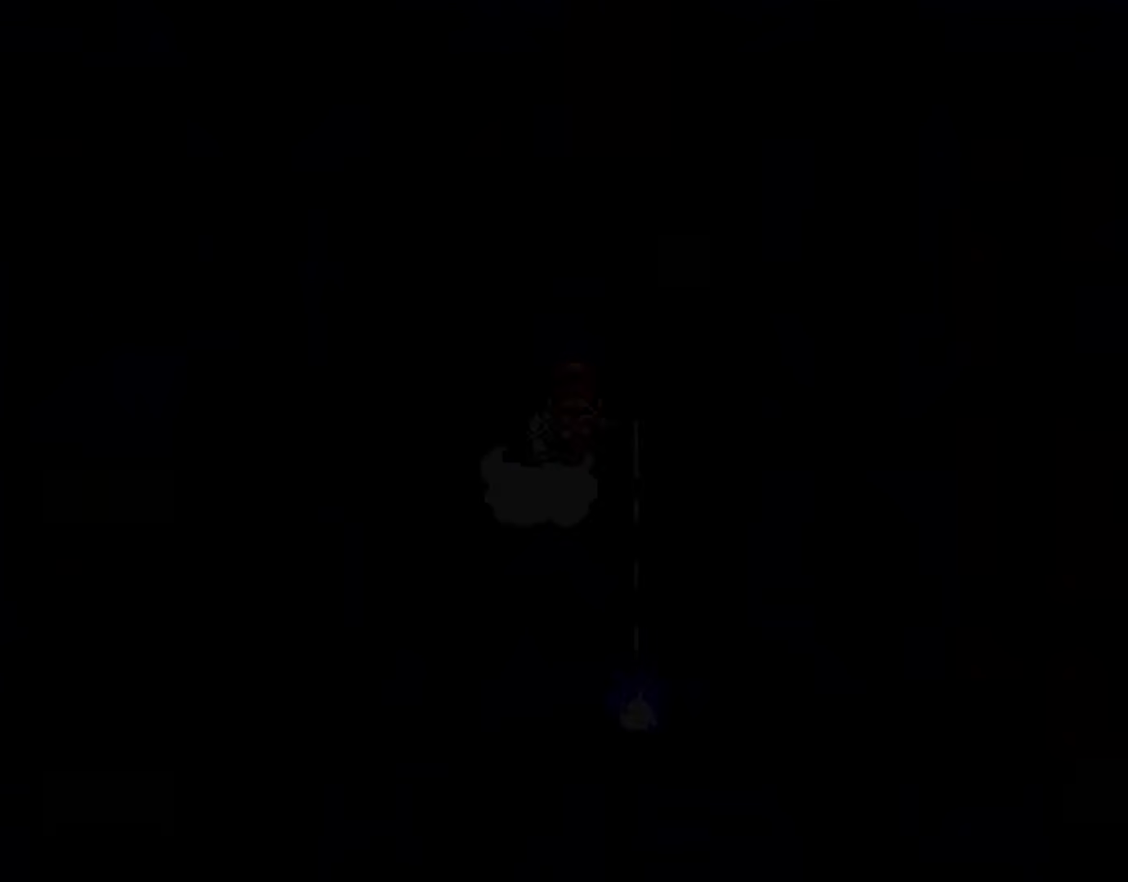
{"buttons": ["A", "X"], "events": [[367, "DPAD_LEFT", "down"], [383, "X", "down"], [483, "DPAD_LEFT", "up"], [500, "A", "down"]]}
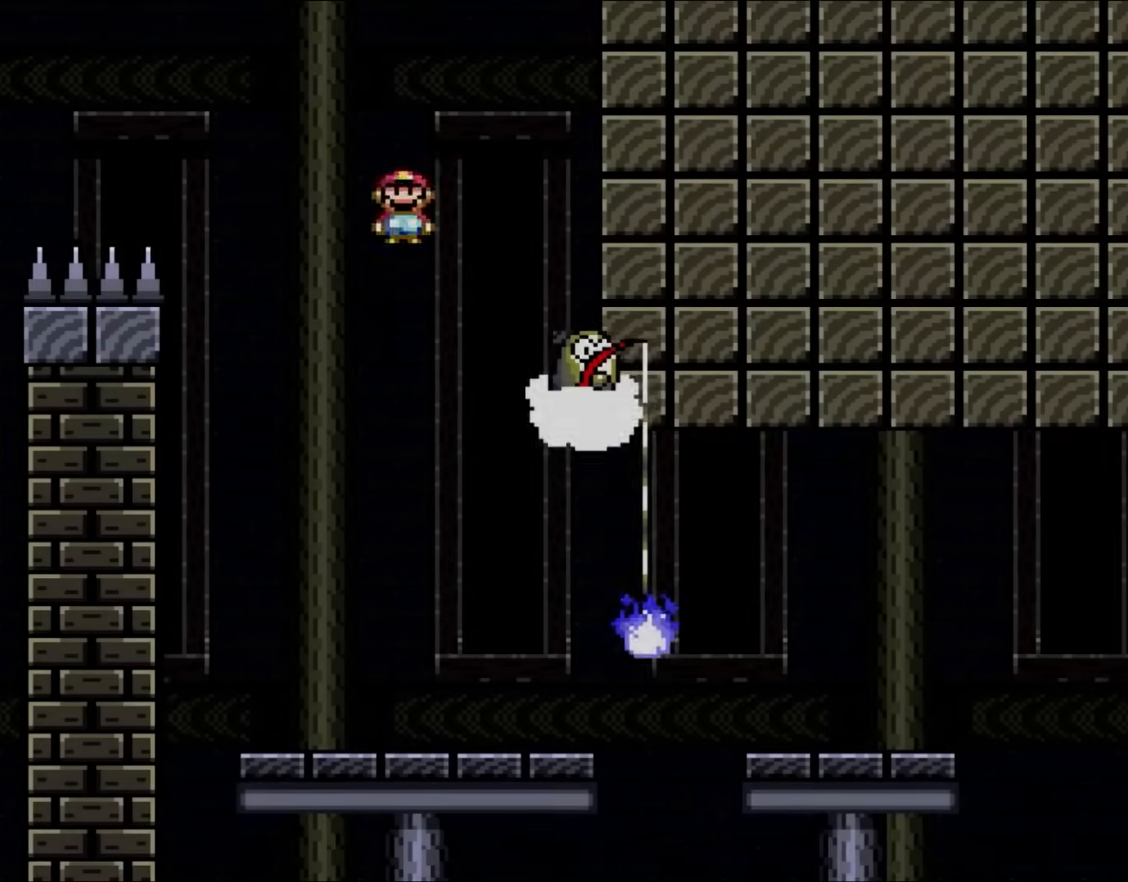
{"buttons": ["A", "X", "DPAD_RIGHT"], "events": [[133, "DPAD_RIGHT", "down"]]}
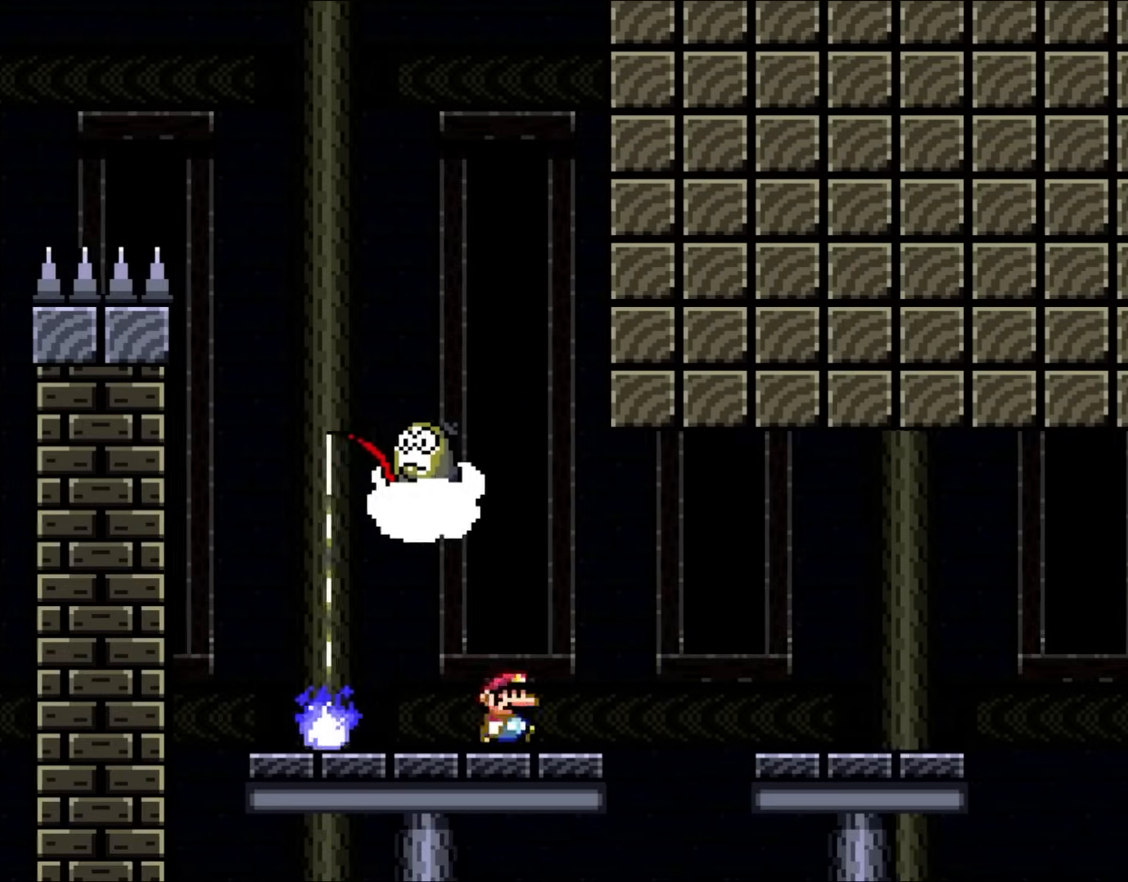
{"buttons": ["X", "DPAD_RIGHT"], "events": [[17, "A", "up"], [133, "A", "down"], [233, "A", "up"]]}
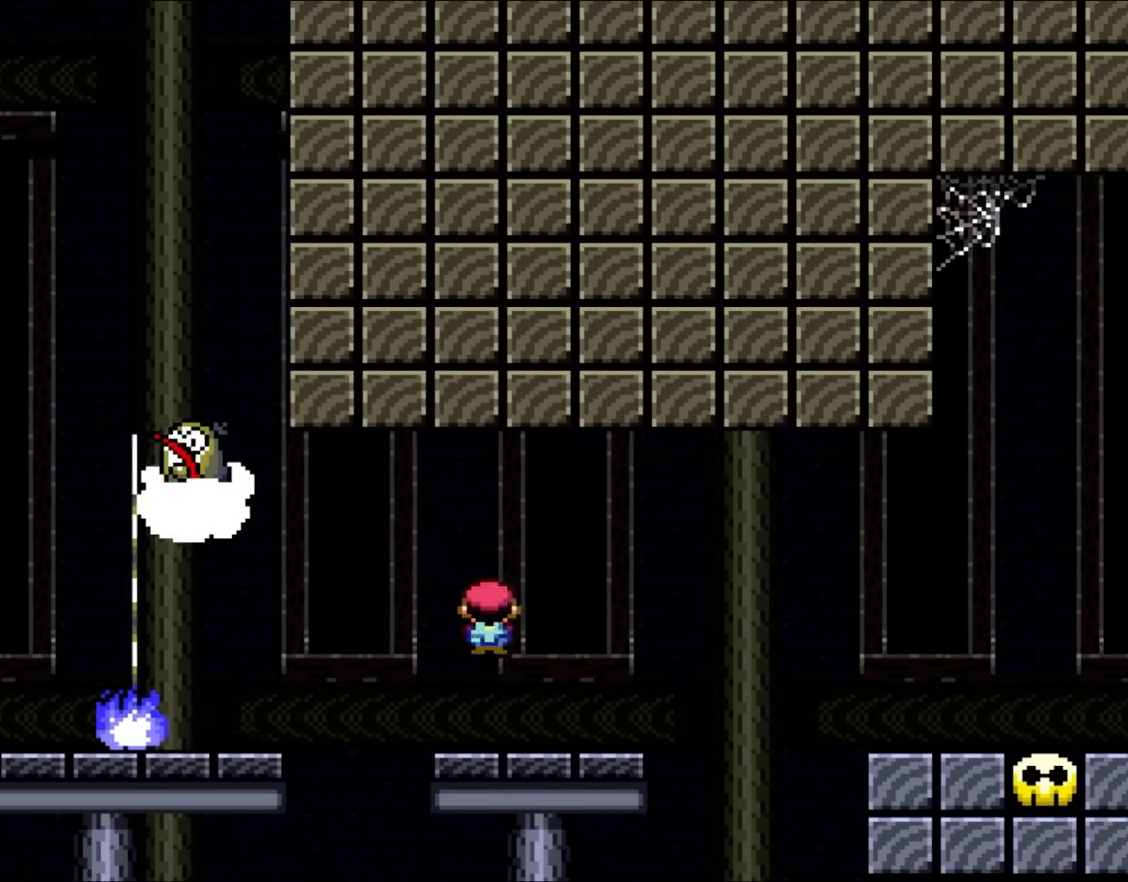
{"buttons": ["A", "X", "DPAD_RIGHT"], "events": [[250, "A", "down"], [317, "A", "up"], [433, "A", "down"]]}
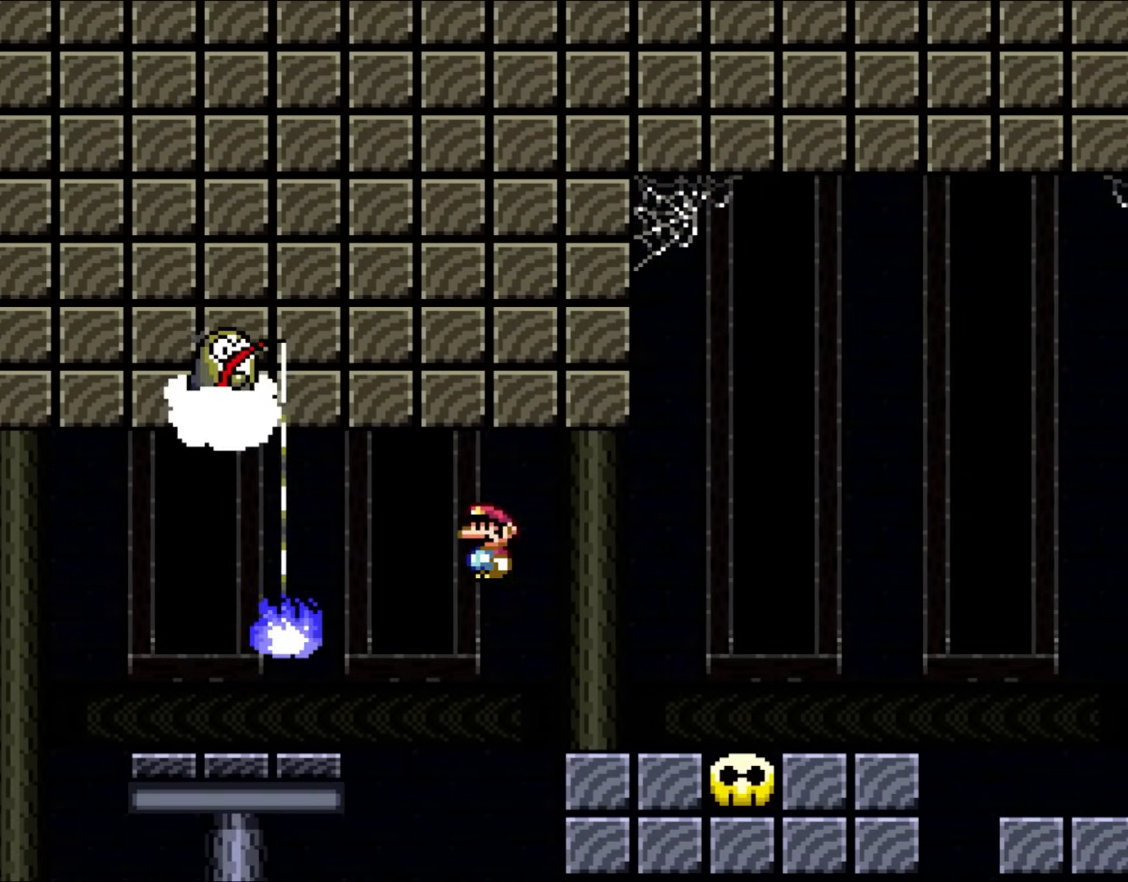
{"buttons": ["X"], "events": [[67, "A", "up"], [217, "DPAD_UP", "down"], [250, "DPAD_RIGHT", "up"], [283, "DPAD_LEFT", "down"], [283, "DPAD_UP", "up"], [400, "DPAD_LEFT", "up"]]}
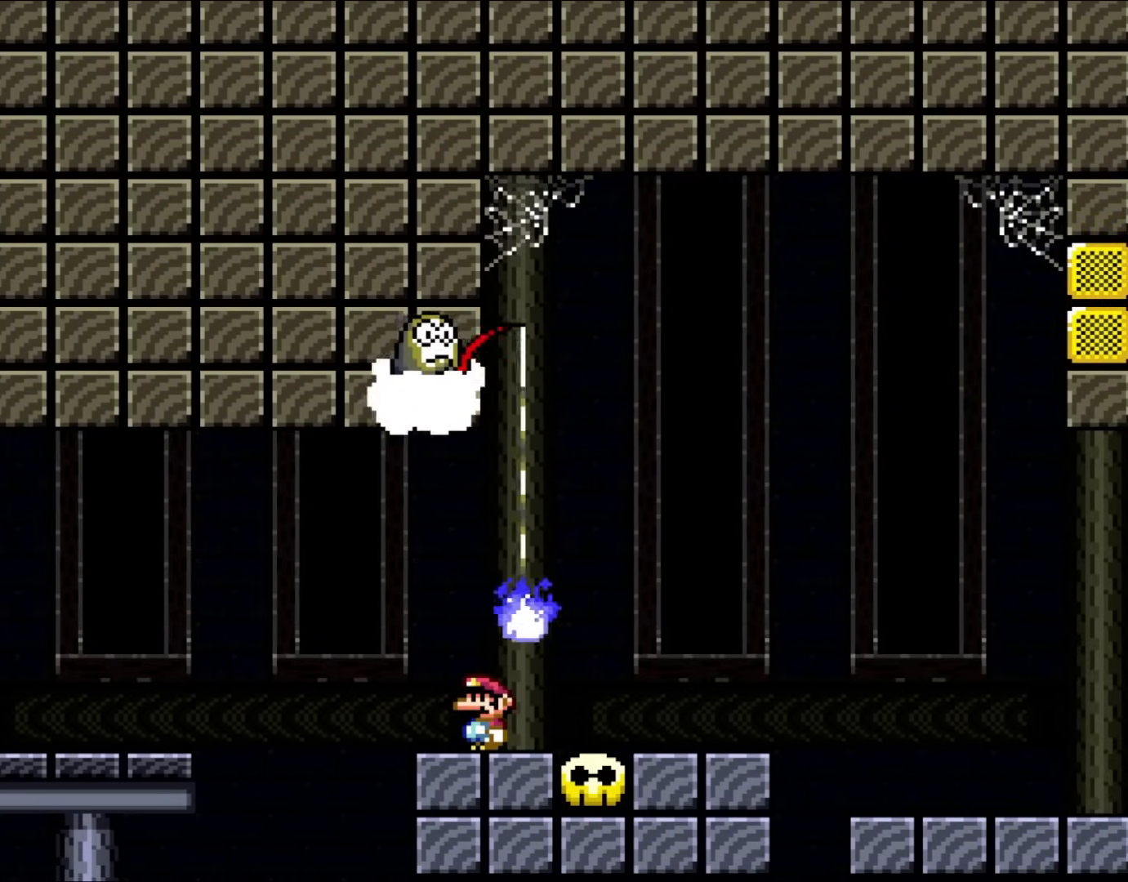
{"buttons": ["X"], "events": []}
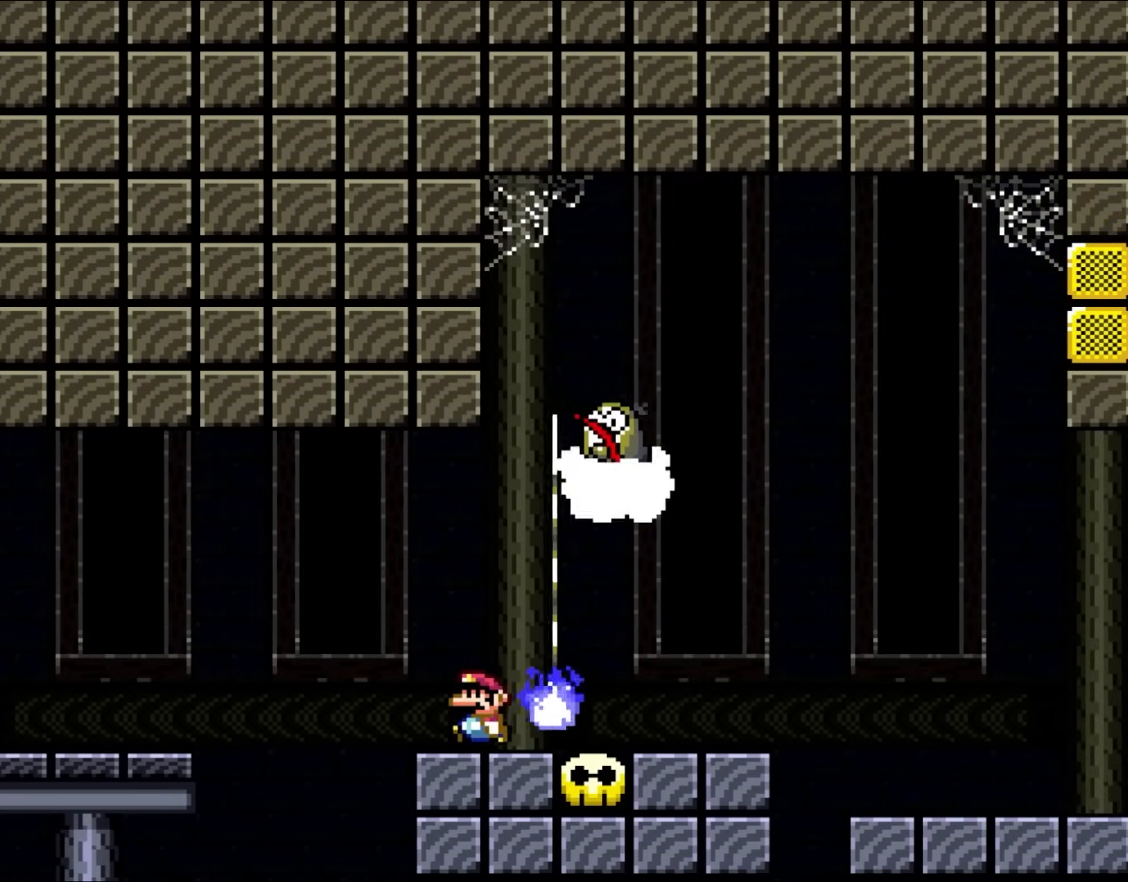
{"buttons": ["X", "DPAD_RIGHT"], "events": [[17, "DPAD_LEFT", "down"], [217, "A", "down"], [217, "DPAD_LEFT", "up"], [217, "DPAD_UP", "down"], [250, "DPAD_RIGHT", "down"], [250, "DPAD_UP", "up"], [367, "A", "up"]]}
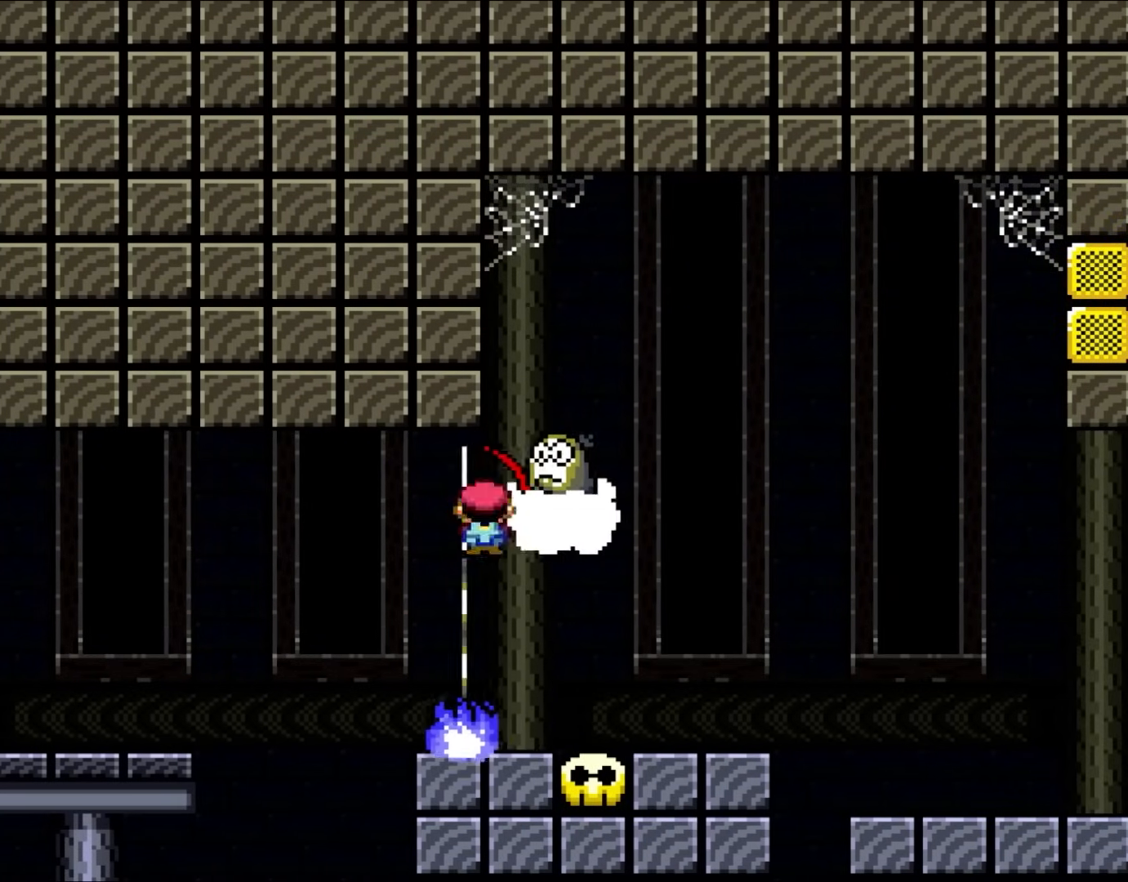
{"buttons": ["X", "DPAD_RIGHT"], "events": [[17, "A", "down"], [400, "A", "up"]]}
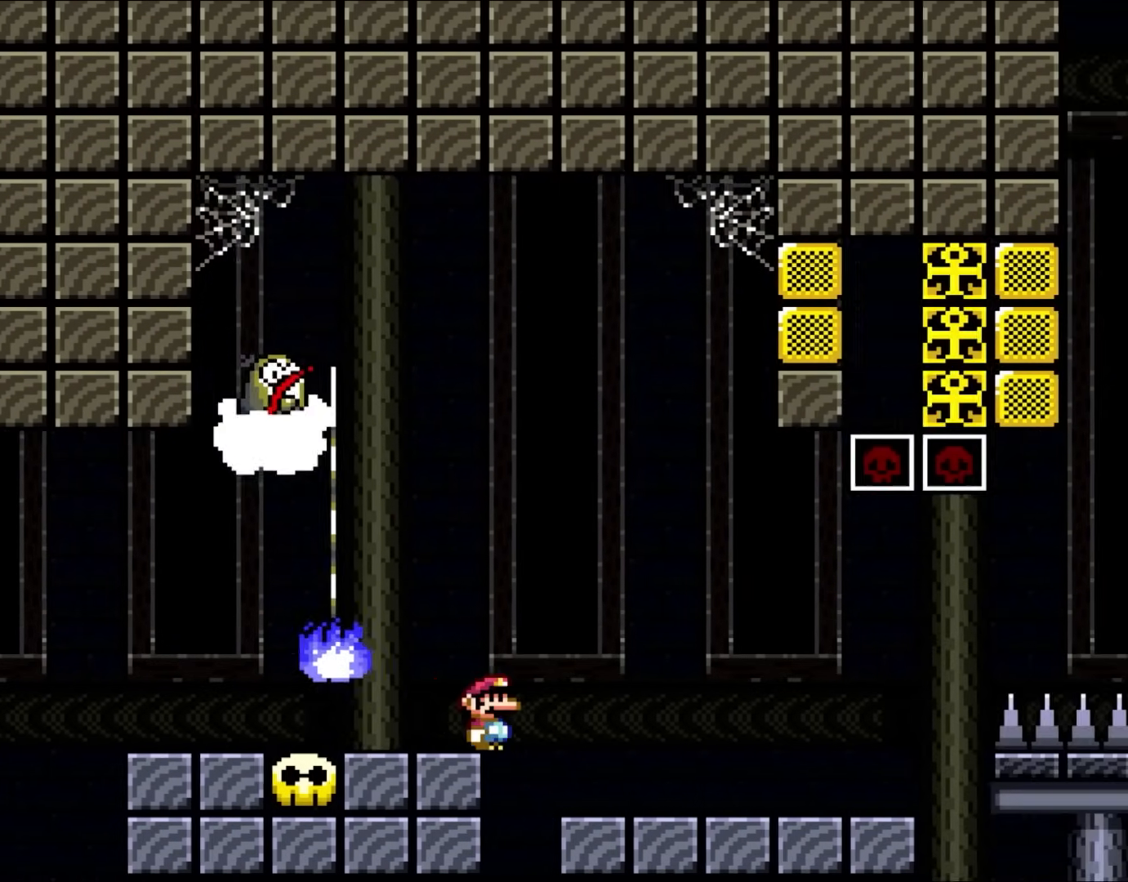
{"buttons": ["X", "DPAD_RIGHT"], "events": []}
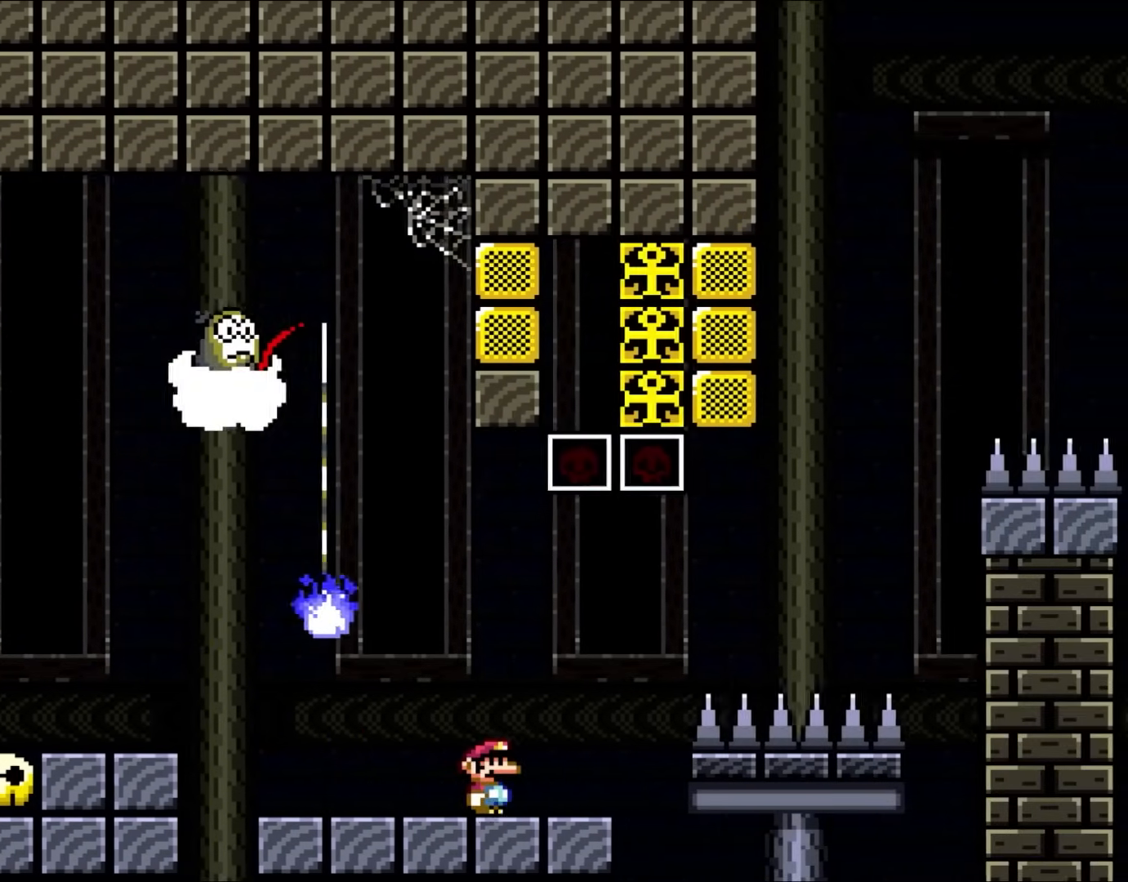
{"buttons": ["Y"], "events": [[100, "DPAD_RIGHT", "up"], [100, "DPAD_UP", "down"], [133, "DPAD_LEFT", "down"], [133, "DPAD_UP", "up"], [267, "DPAD_LEFT", "up"], [267, "Y", "down"], [333, "X", "up"]]}
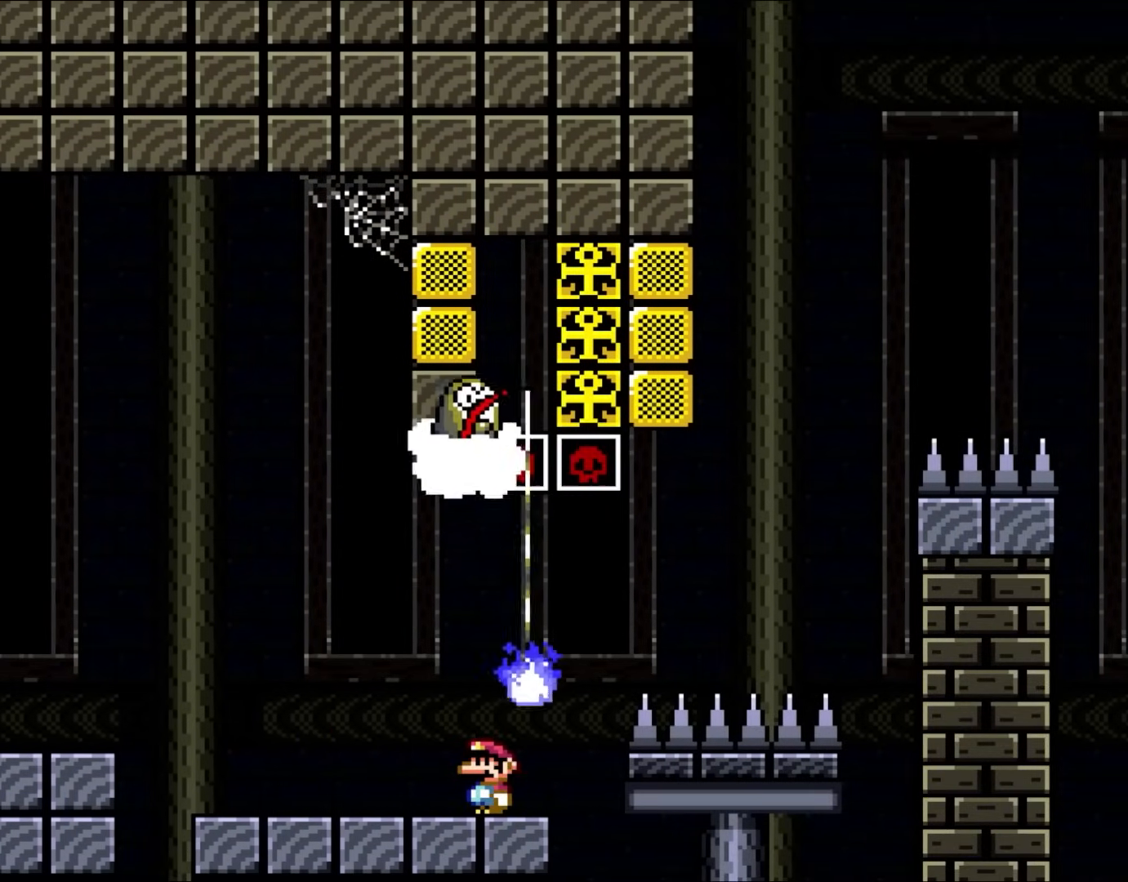
{"buttons": ["Y"], "events": []}
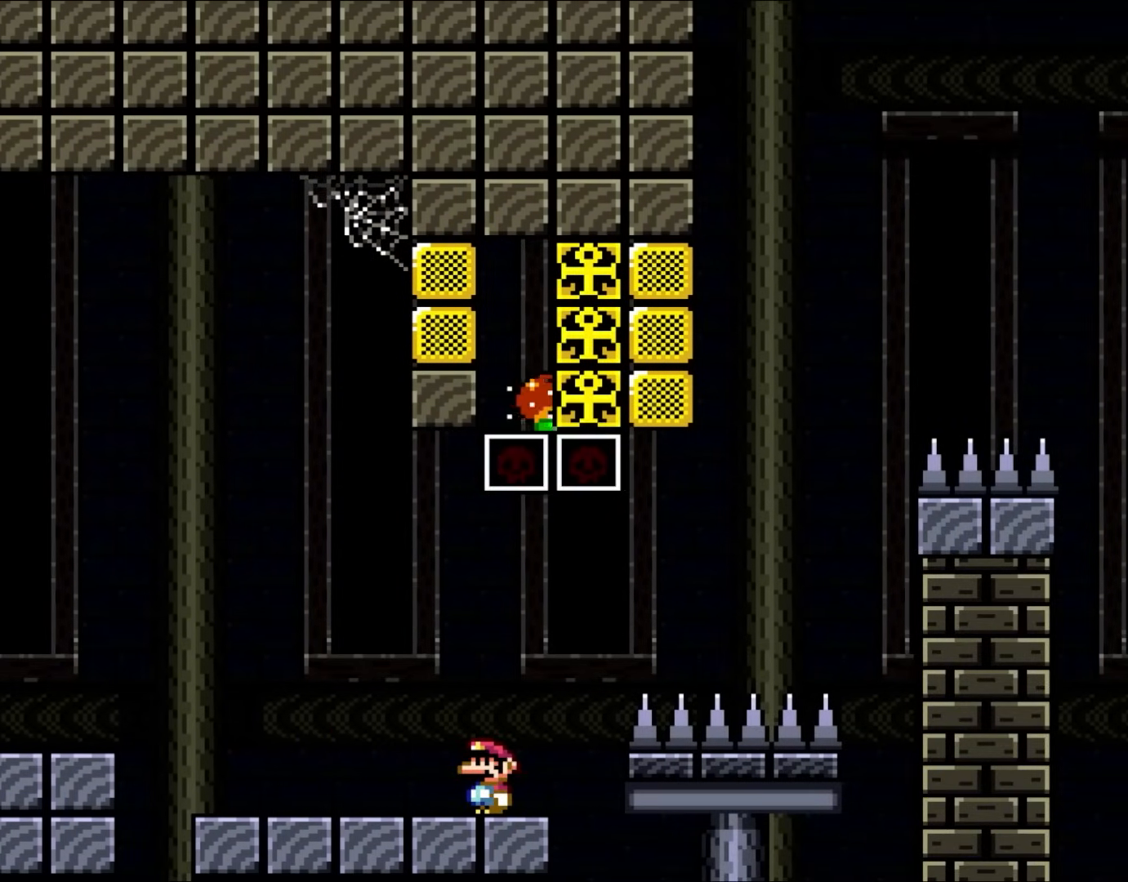
{"buttons": ["Y"], "events": []}